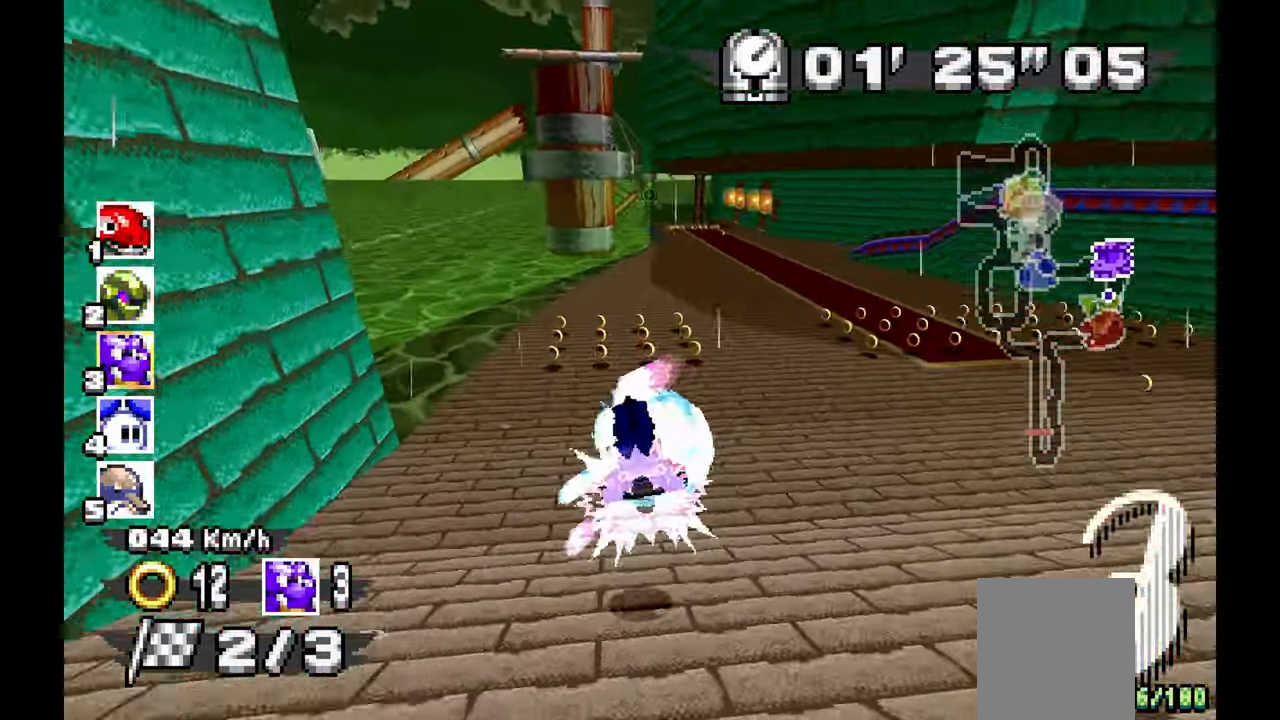
Gameplay with a controller (Xbox layout); each line is a JSON object with the inputs held at the frame after it (dt_ms = milliseconds from this image to that frame). "events" lists button and stick changes between this image and that frame as [ms after this image, input, new state], when the widget could be followed in between. Not read: C HOME L1 L2 L3 R1 R2 R3 START Y.
{"dt_ms": 1000, "buttons": ["A"], "left_stick": "center", "events": [[233, "left_stick", "up-left"], [500, "left_stick", "right"], [783, "left_stick", "center"], [867, "left_stick", "left"], [917, "left_stick", "center"]]}
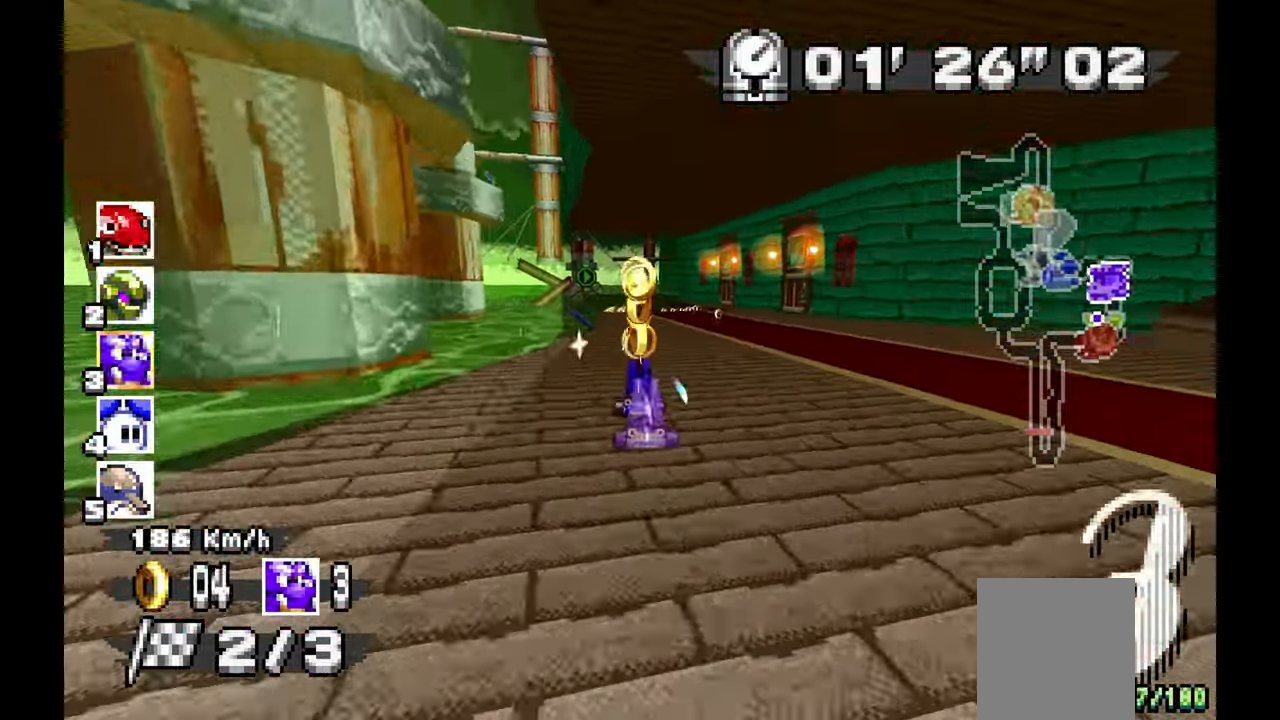
{"dt_ms": 500, "buttons": ["A"], "left_stick": "right", "events": [[150, "left_stick", "up-left"], [267, "left_stick", "center"], [317, "left_stick", "right"]]}
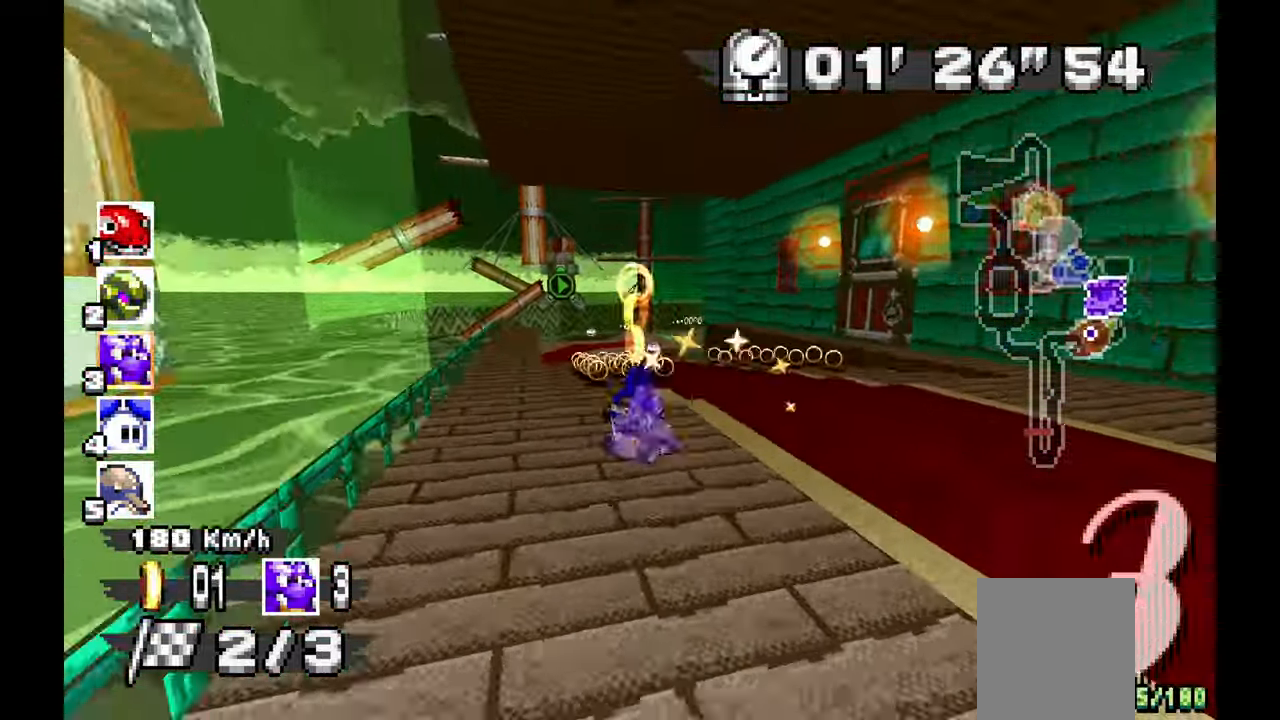
{"dt_ms": 500, "buttons": ["A"], "left_stick": "center", "events": [[417, "left_stick", "center"]]}
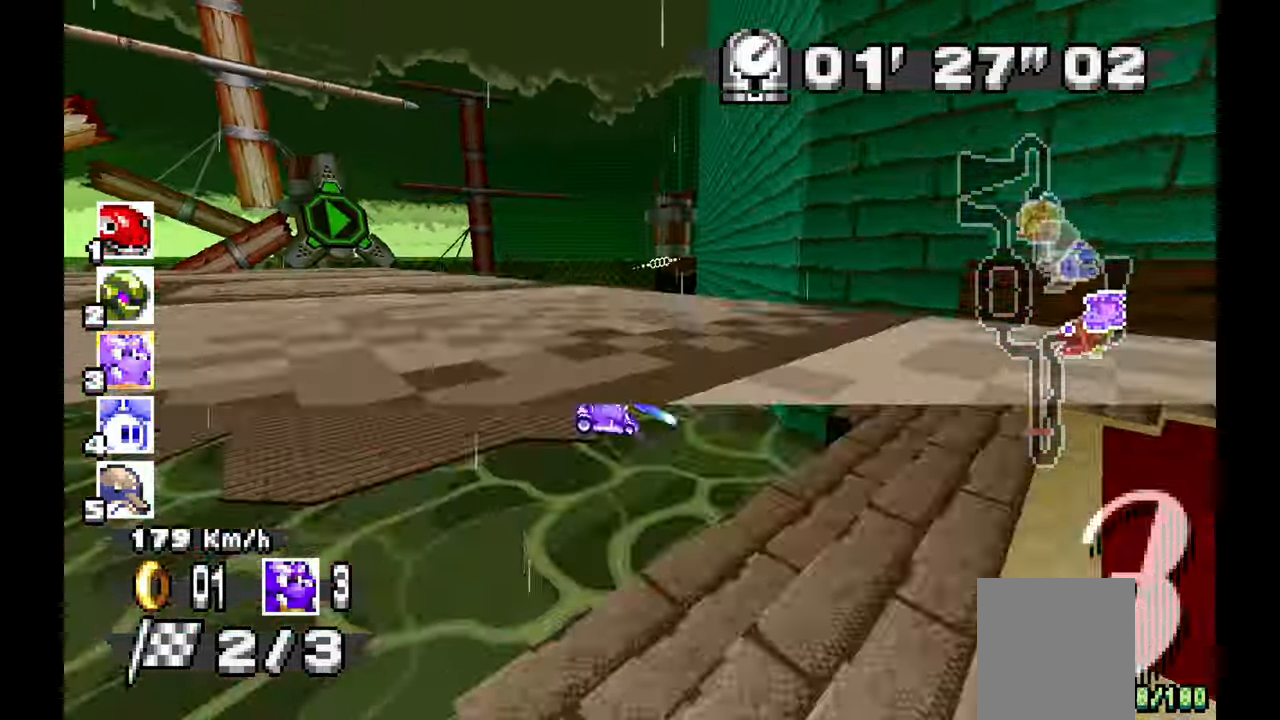
{"dt_ms": 500, "buttons": ["A"], "left_stick": "right", "events": [[200, "left_stick", "right"]]}
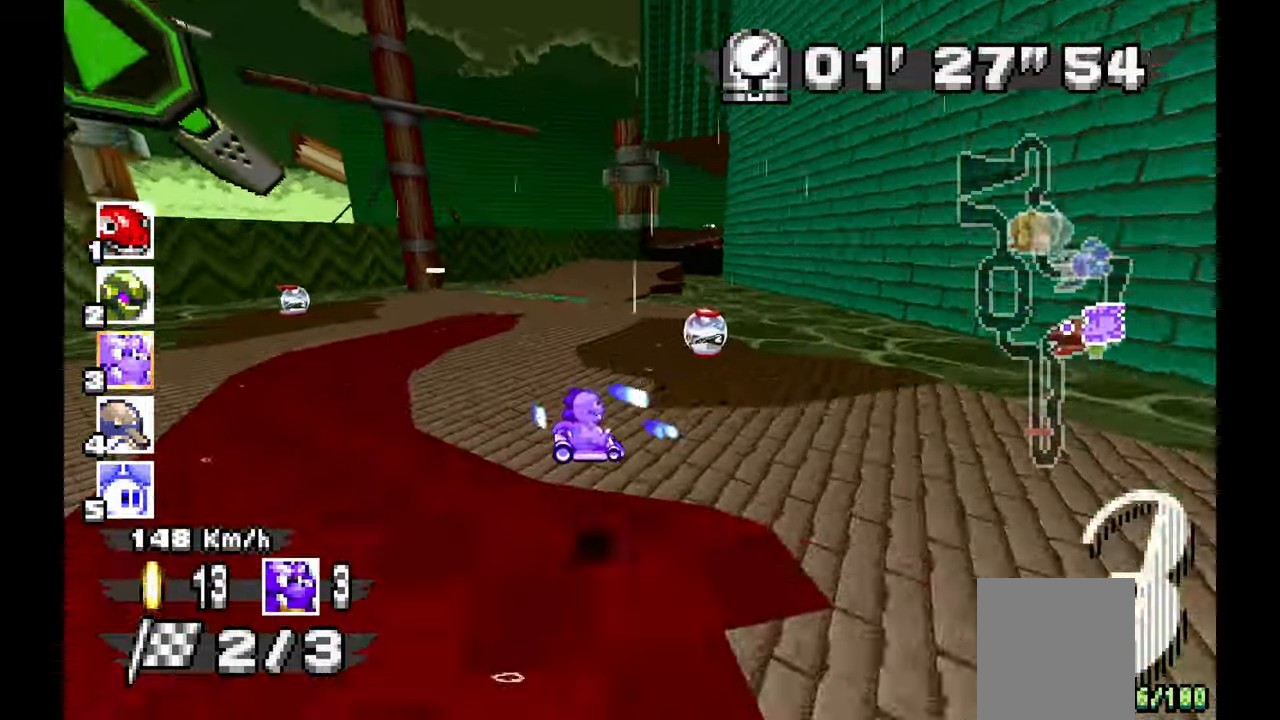
{"dt_ms": 500, "buttons": ["A"], "left_stick": "right", "events": []}
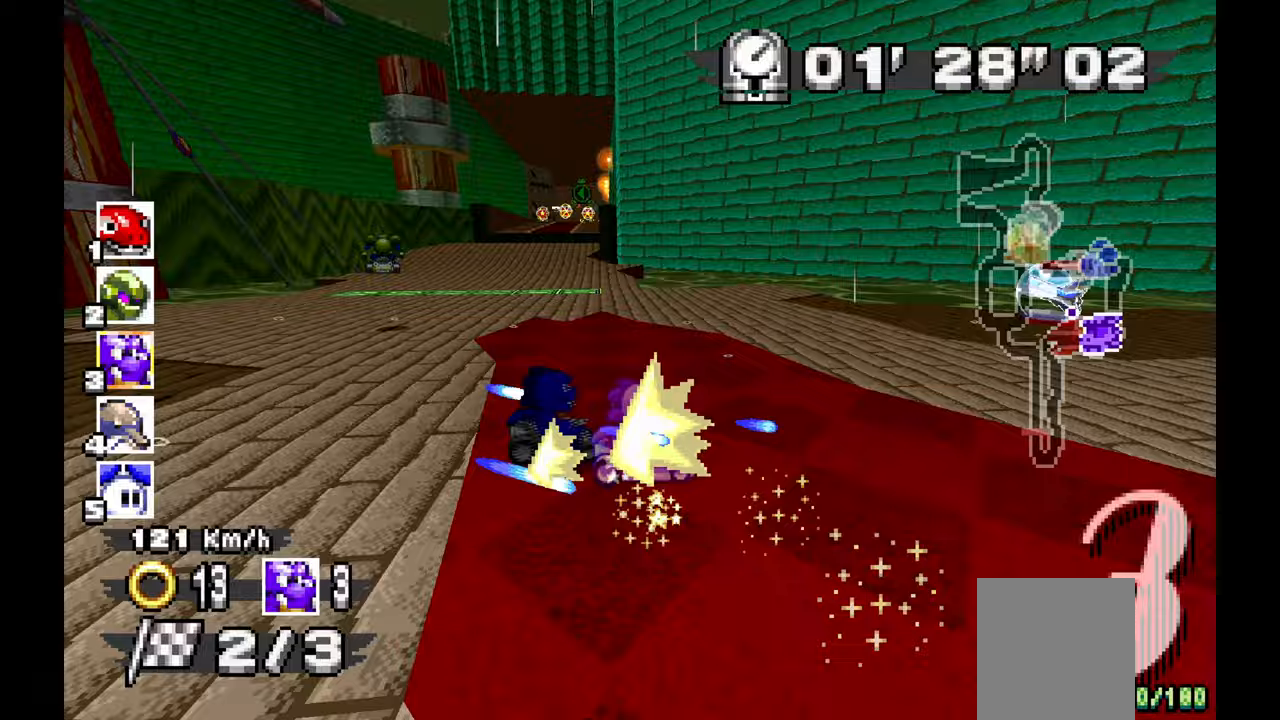
{"dt_ms": 1000, "buttons": ["A"], "left_stick": "center", "events": [[67, "left_stick", "center"], [183, "left_stick", "left"], [517, "left_stick", "center"], [600, "left_stick", "left"], [750, "left_stick", "center"]]}
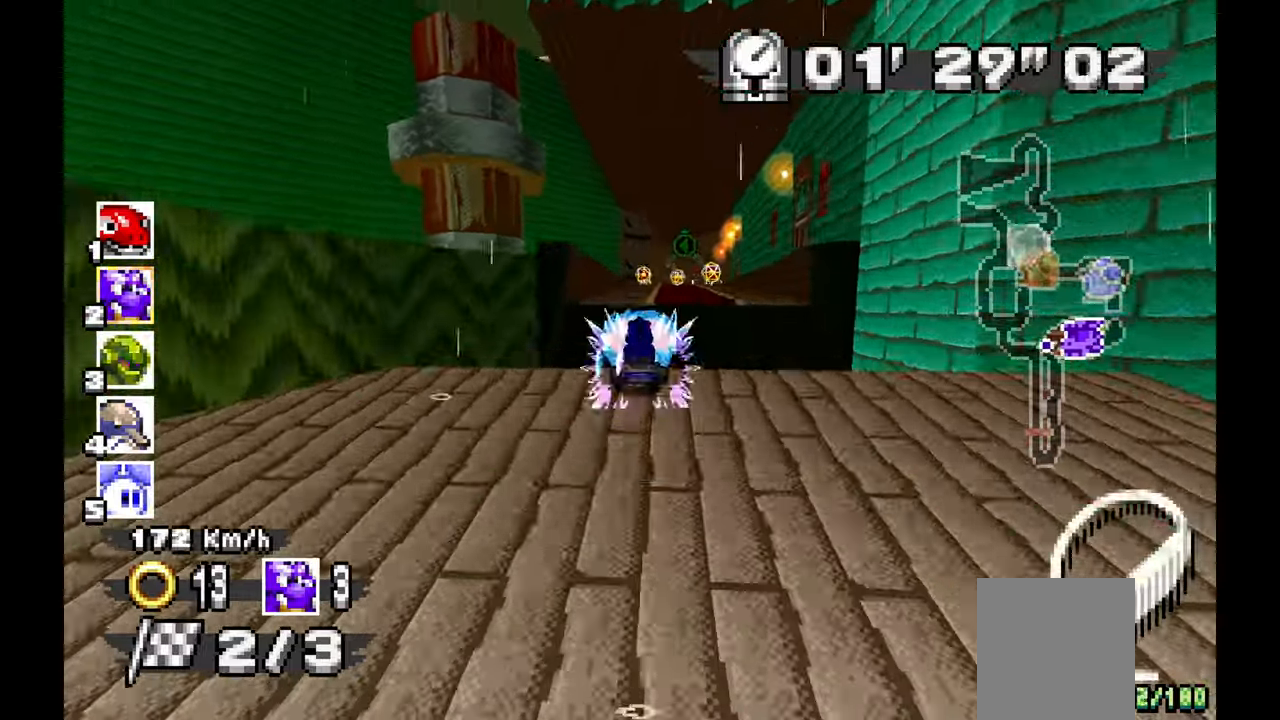
{"dt_ms": 500, "buttons": ["A"], "left_stick": "center", "events": [[67, "left_stick", "right"], [183, "left_stick", "center"]]}
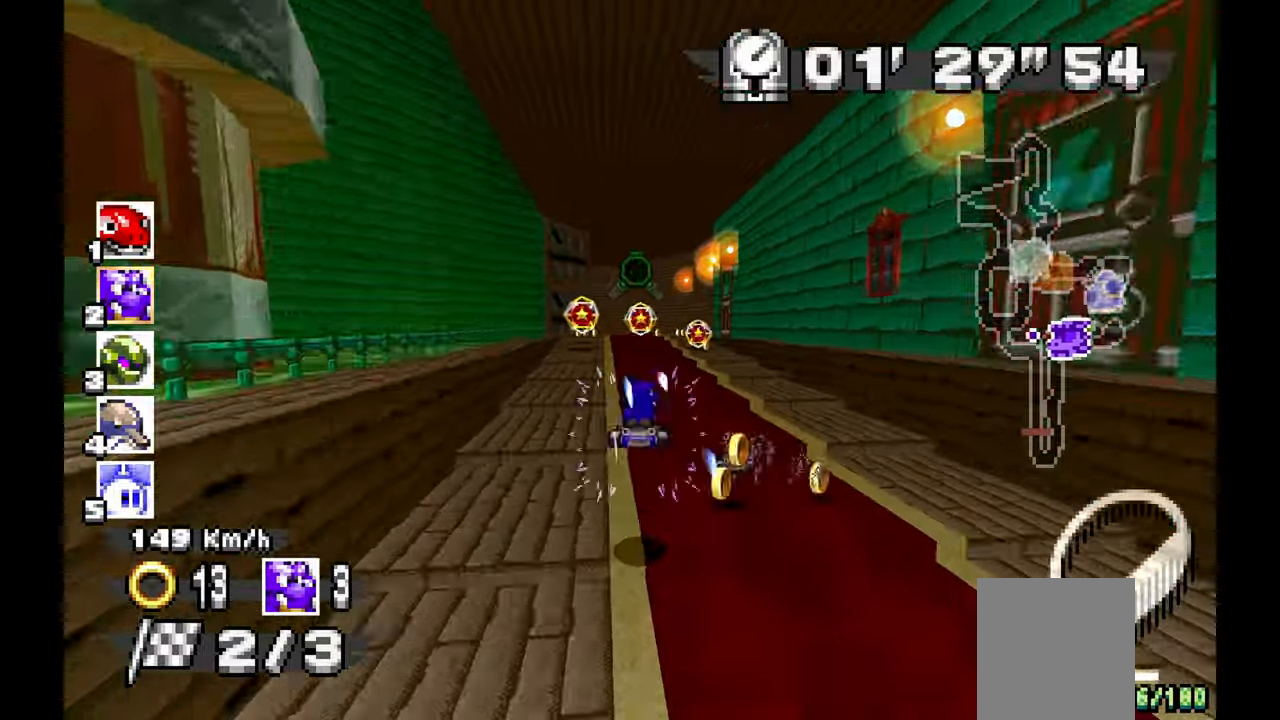
{"dt_ms": 500, "buttons": ["A"], "left_stick": "left", "events": [[433, "left_stick", "left"]]}
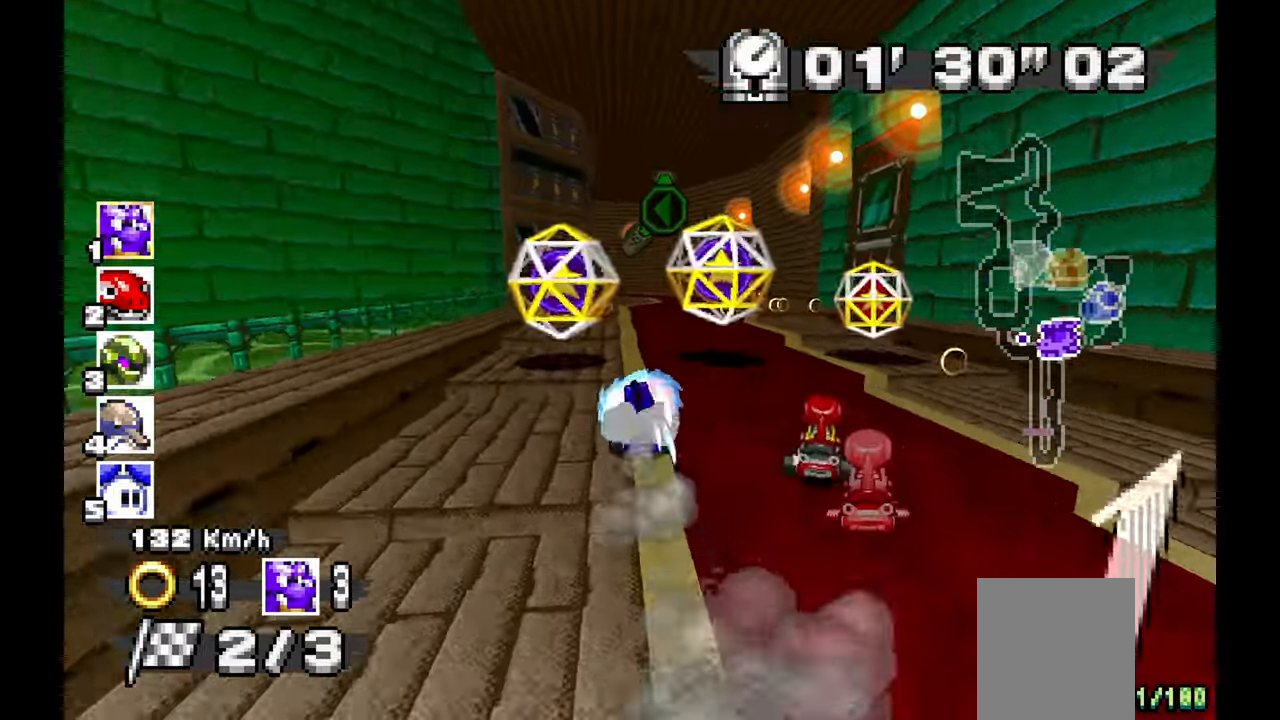
{"dt_ms": 500, "buttons": ["A"], "left_stick": "left", "events": []}
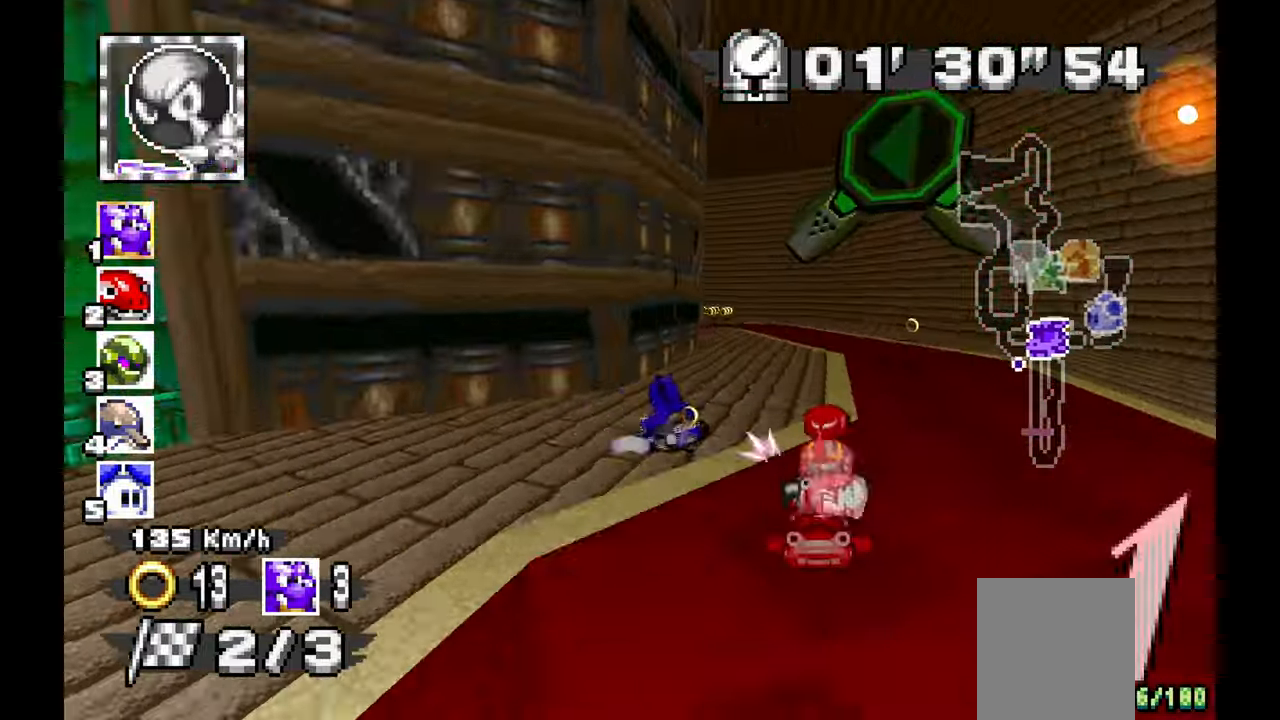
{"dt_ms": 500, "buttons": ["A"], "left_stick": "left", "events": []}
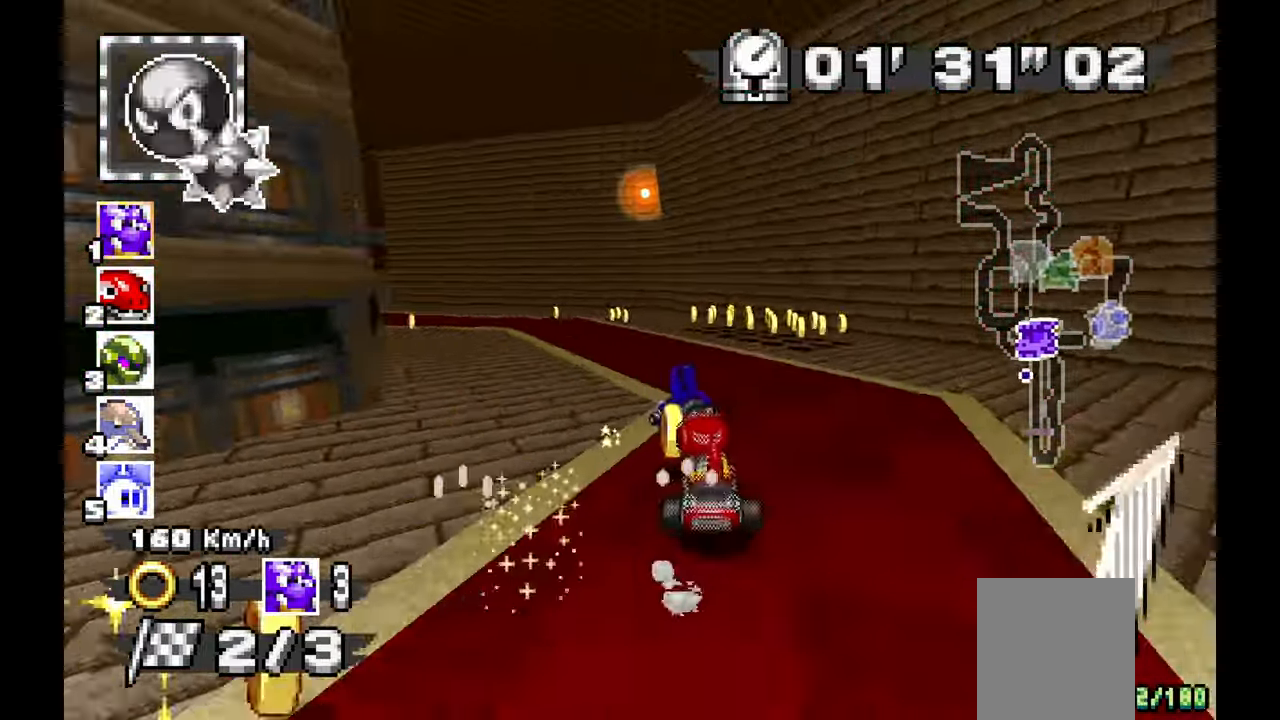
{"dt_ms": 500, "buttons": ["A"], "left_stick": "left", "events": []}
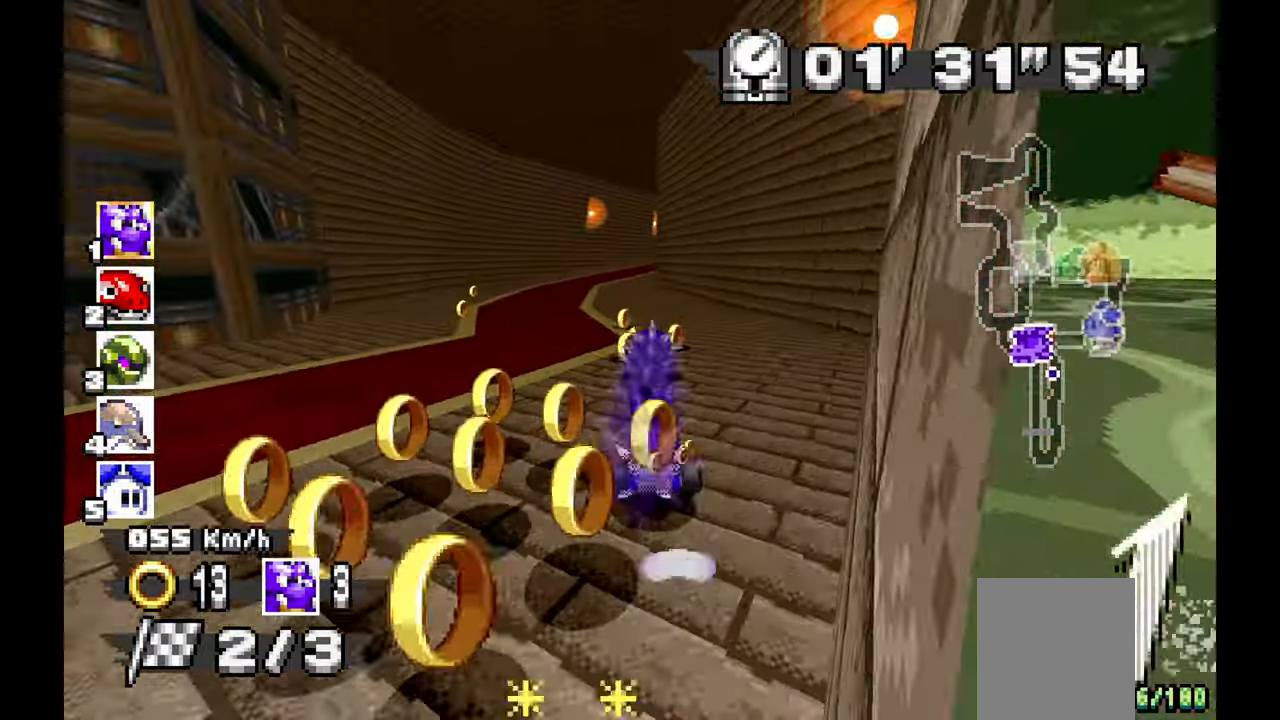
{"dt_ms": 500, "buttons": ["A"], "left_stick": "center", "events": [[100, "left_stick", "center"]]}
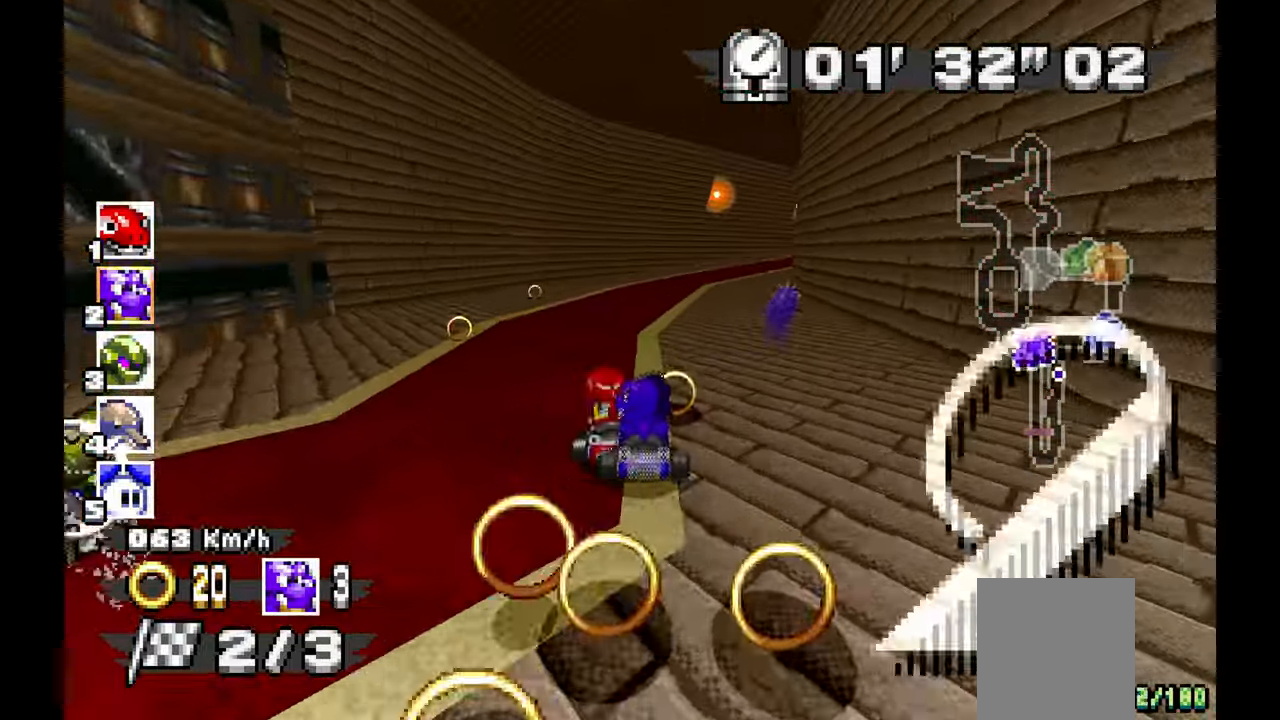
{"dt_ms": 500, "buttons": ["A"], "left_stick": "right", "events": [[17, "left_stick", "right"], [183, "left_stick", "center"], [433, "left_stick", "right"]]}
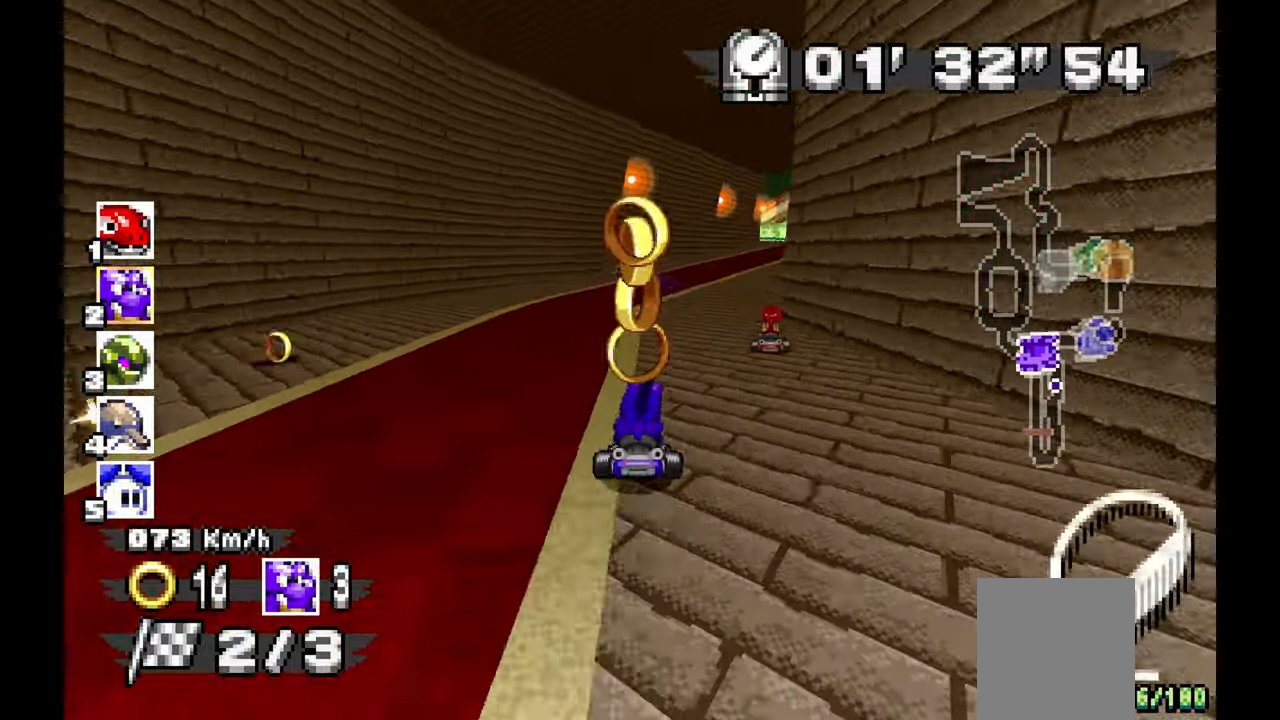
{"dt_ms": 500, "buttons": ["A"], "left_stick": "right", "events": [[167, "left_stick", "center"], [367, "left_stick", "right"]]}